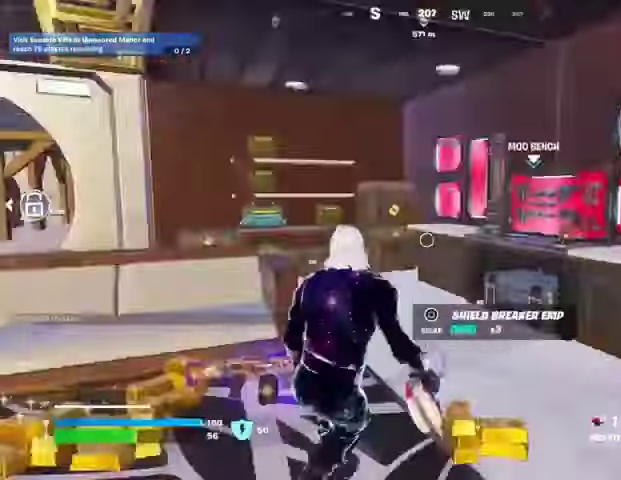
Gameplay with a controller (PlayStation layout); each line is a JSON object with the inputs held at the frame after it. "events" lists button and stick changes between this image and that frame as [ms after this image, input, new state], when the widget could be followed in between.
{"buttons": [], "left_stick": "center", "right_stick": "center", "events": [[100, "left_stick", "up-left"], [167, "left_stick", "up"], [200, "R2", "up"], [233, "right_stick", "down-left"], [267, "R3", "down"], [367, "right_stick", "center"], [400, "R3", "up"], [433, "left_stick", "center"]]}
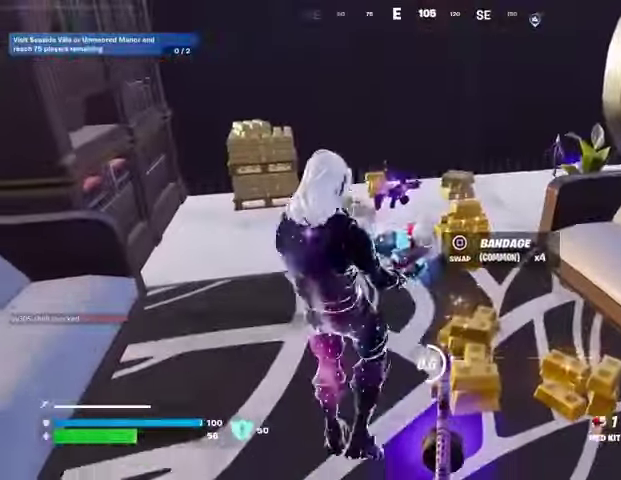
{"buttons": [], "left_stick": "center", "right_stick": "center", "events": []}
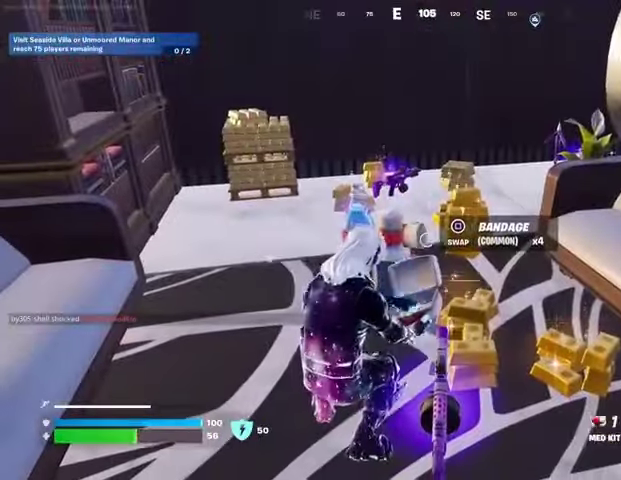
{"buttons": [], "left_stick": "center", "right_stick": "center", "events": []}
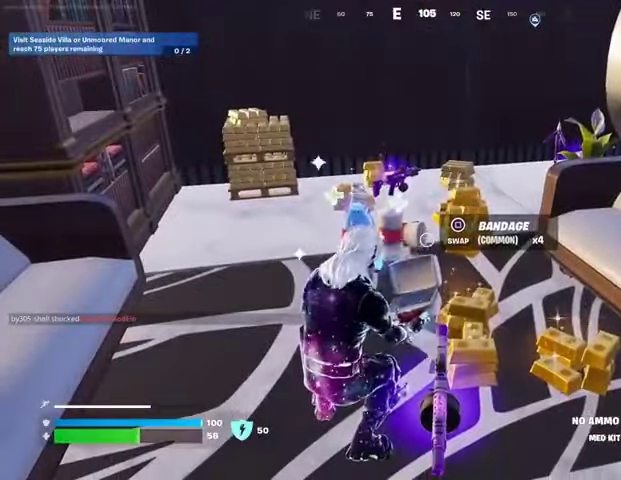
{"buttons": [], "left_stick": "center", "right_stick": "center", "events": []}
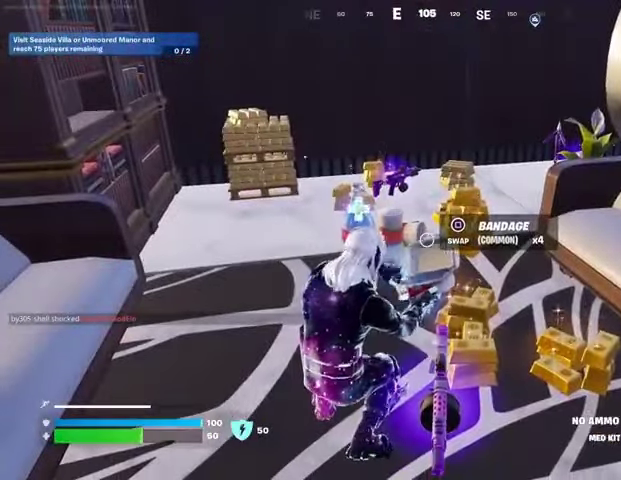
{"buttons": [], "left_stick": "center", "right_stick": "center", "events": [[100, "right_stick", "right"], [300, "right_stick", "center"]]}
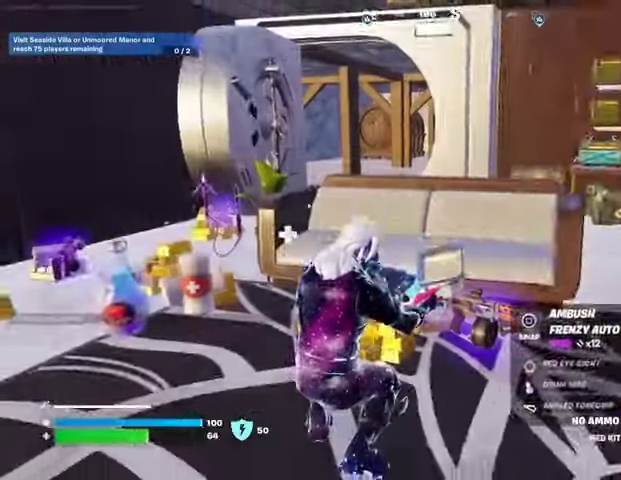
{"buttons": [], "left_stick": "center", "right_stick": "center", "events": [[67, "DPAD_UP", "down"], [100, "DPAD_UP", "up"], [133, "DPAD_RIGHT", "down"], [167, "DPAD_RIGHT", "up"], [400, "DPAD_RIGHT", "down"], [500, "DPAD_RIGHT", "up"]]}
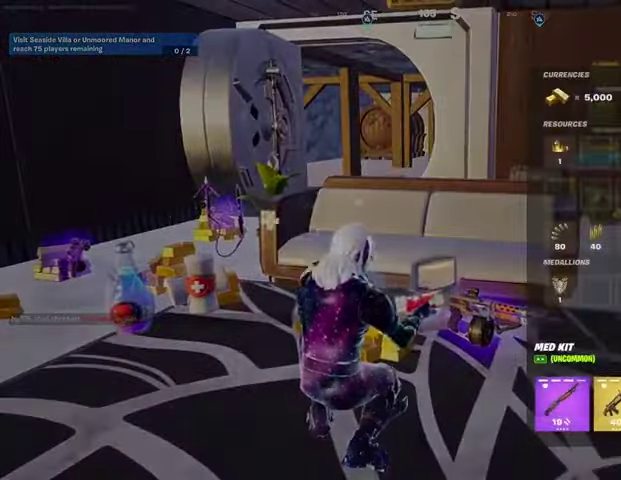
{"buttons": ["CIRCLE"], "left_stick": "center", "right_stick": "center", "events": [[67, "CROSS", "down"], [167, "CROSS", "up"], [200, "DPAD_RIGHT", "down"], [233, "DPAD_RIGHT", "up"], [333, "DPAD_RIGHT", "down"], [367, "CROSS", "down"], [400, "DPAD_RIGHT", "up"], [433, "CROSS", "up"], [500, "CIRCLE", "down"]]}
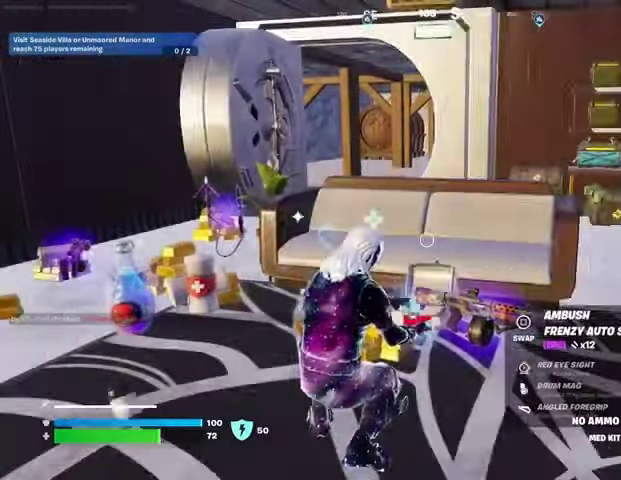
{"buttons": [], "left_stick": "center", "right_stick": "center", "events": [[100, "CIRCLE", "up"], [300, "right_stick", "right"], [467, "right_stick", "center"]]}
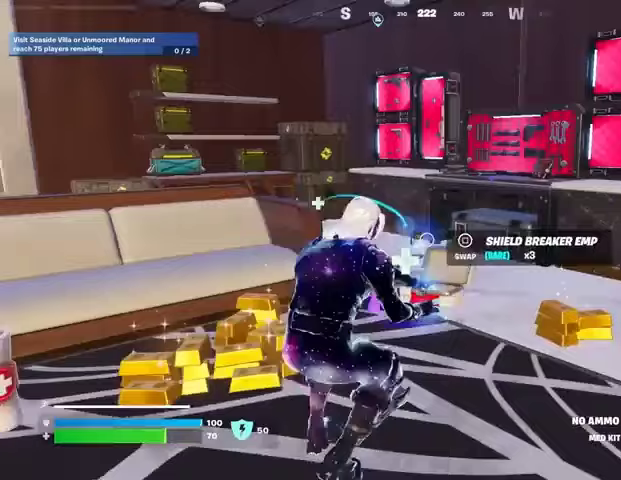
{"buttons": [], "left_stick": "center", "right_stick": "center", "events": [[67, "R3", "down"], [133, "R3", "up"], [233, "R3", "down"], [300, "R3", "up"], [367, "R3", "down"], [433, "R3", "up"]]}
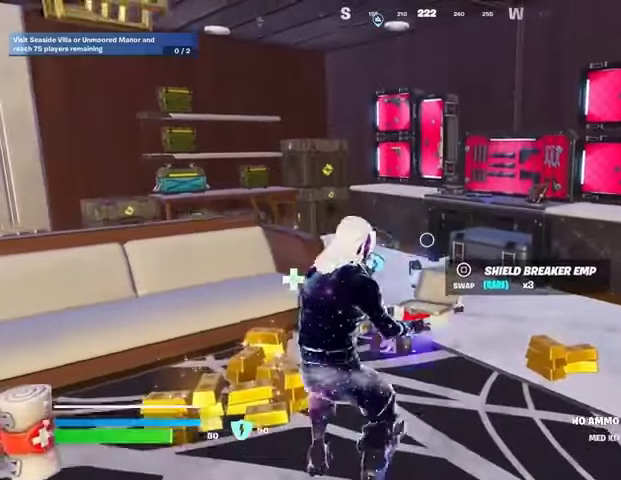
{"buttons": [], "left_stick": "center", "right_stick": "left", "events": [[467, "right_stick", "left"]]}
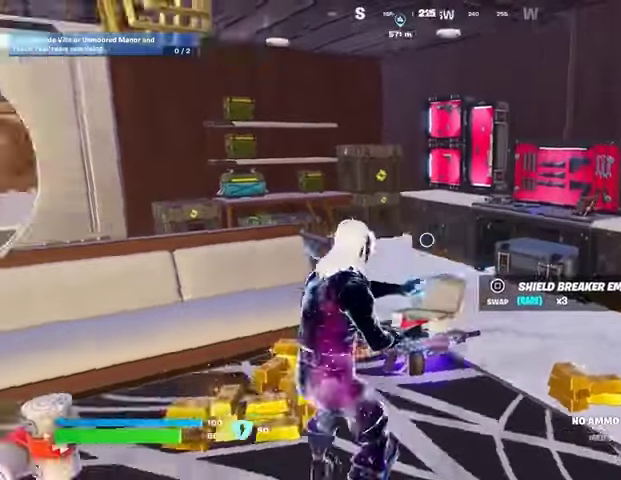
{"buttons": [], "left_stick": "center", "right_stick": "center", "events": [[167, "right_stick", "center"]]}
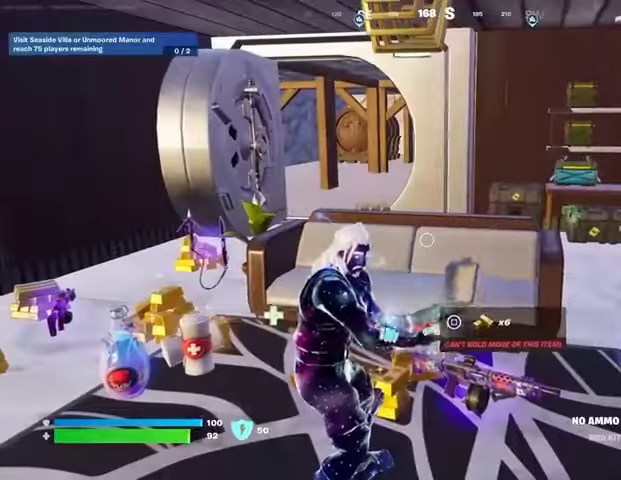
{"buttons": [], "left_stick": "center", "right_stick": "center", "events": []}
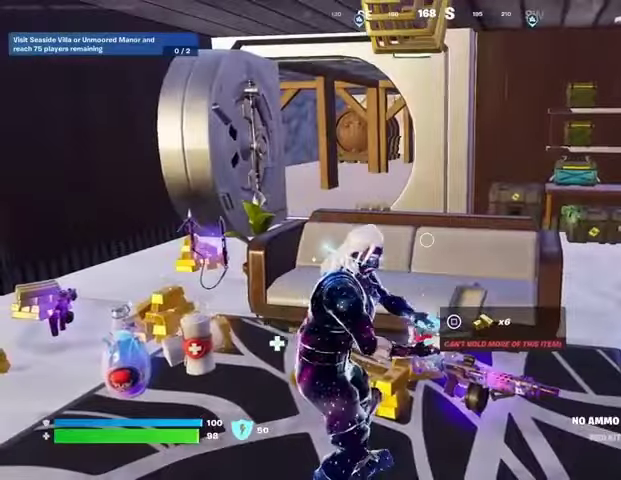
{"buttons": [], "left_stick": "center", "right_stick": "center", "events": [[167, "right_stick", "left"], [300, "right_stick", "center"]]}
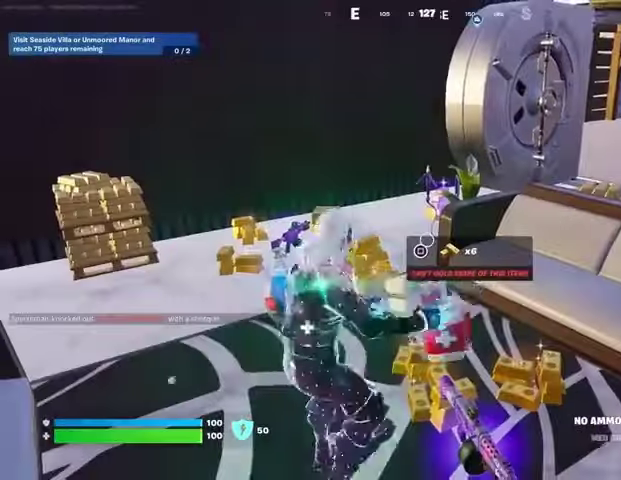
{"buttons": ["L3"], "left_stick": "up", "right_stick": "center", "events": [[400, "left_stick", "up"], [433, "CROSS", "down"], [467, "L3", "down"], [500, "CROSS", "up"]]}
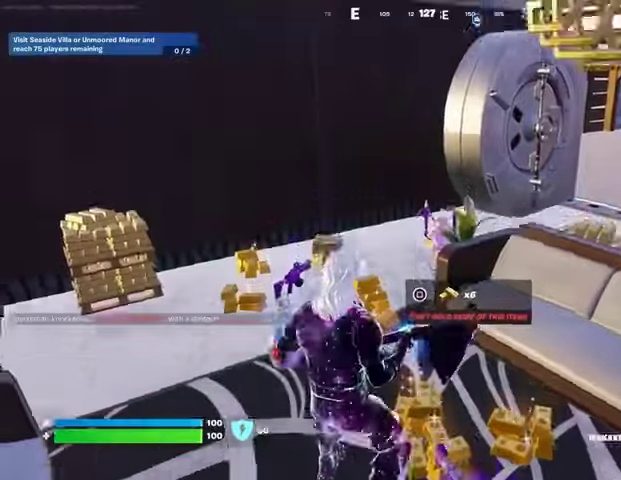
{"buttons": [], "left_stick": "up", "right_stick": "up", "events": [[33, "L3", "up"], [67, "right_stick", "down"], [167, "left_stick", "center"], [200, "right_stick", "center"], [367, "left_stick", "up"], [500, "right_stick", "up"]]}
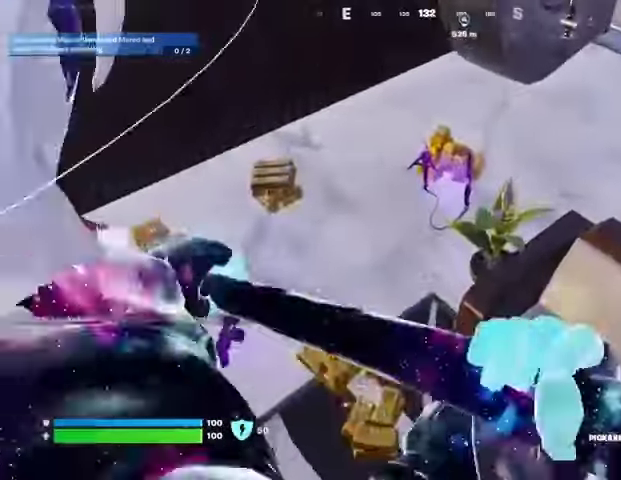
{"buttons": [], "left_stick": "up-left", "right_stick": "right", "events": [[133, "right_stick", "center"], [233, "SQUARE", "down"], [300, "SQUARE", "up"], [333, "left_stick", "up-left"], [367, "L3", "down"], [433, "L3", "up"], [500, "right_stick", "right"]]}
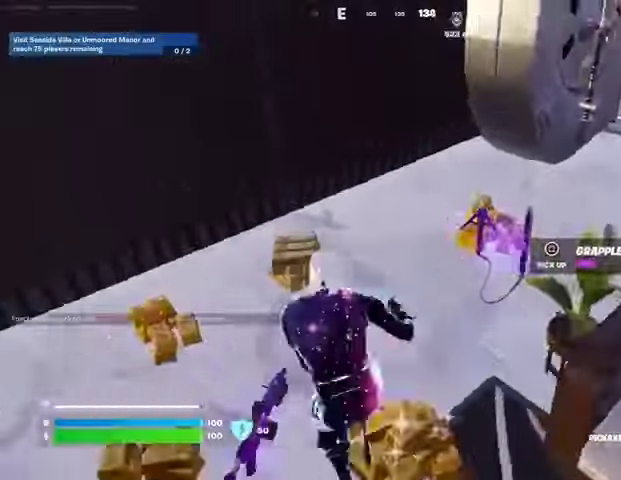
{"buttons": ["L3"], "left_stick": "up-left", "right_stick": "center", "events": [[200, "left_stick", "right"], [267, "left_stick", "down"], [267, "right_stick", "center"], [367, "SQUARE", "down"], [433, "SQUARE", "up"], [433, "left_stick", "up-left"], [500, "L3", "down"]]}
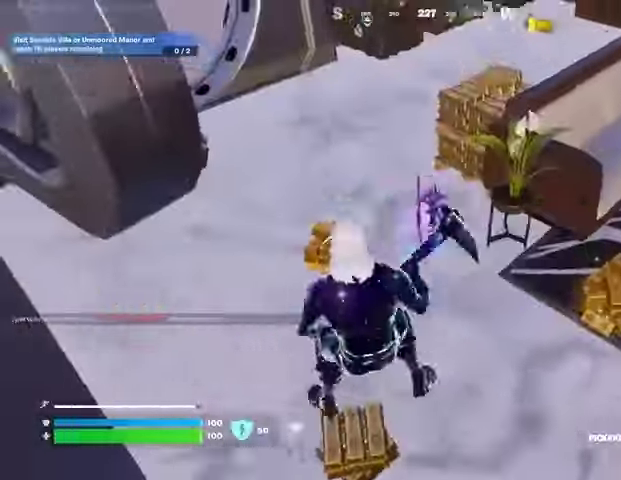
{"buttons": [], "left_stick": "up-left", "right_stick": "right", "events": [[100, "L3", "up"], [100, "left_stick", "up"], [100, "right_stick", "up"], [233, "right_stick", "center"], [300, "right_stick", "right"], [367, "left_stick", "up-left"]]}
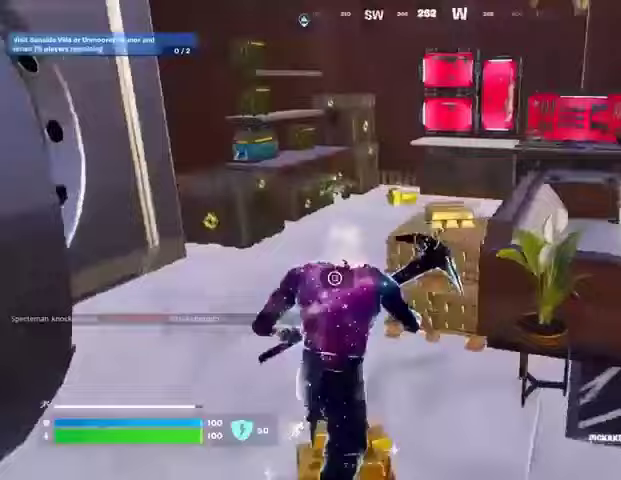
{"buttons": [], "left_stick": "up-left", "right_stick": "center", "events": [[167, "right_stick", "center"]]}
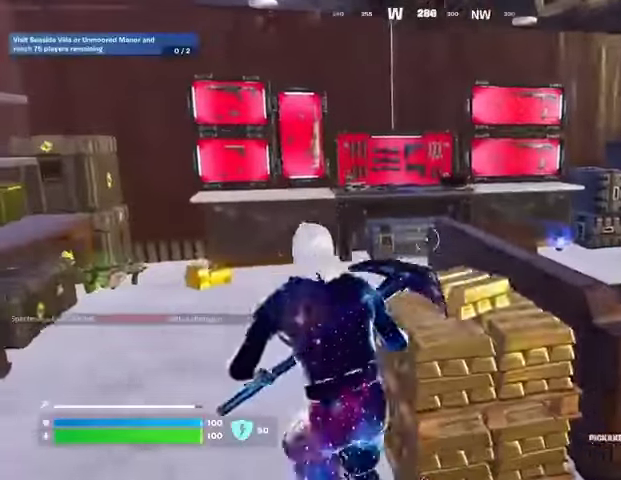
{"buttons": [], "left_stick": "right", "right_stick": "left", "events": [[367, "left_stick", "up"], [467, "left_stick", "right"], [467, "right_stick", "left"]]}
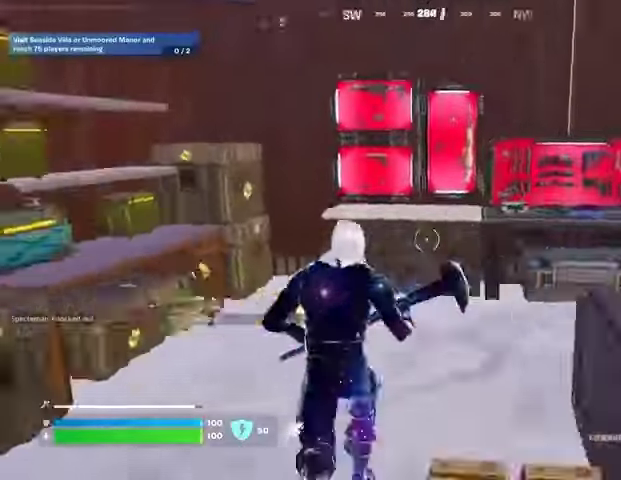
{"buttons": ["R2"], "left_stick": "center", "right_stick": "center", "events": [[67, "left_stick", "down"], [133, "left_stick", "left"], [167, "right_stick", "center"], [300, "left_stick", "up"], [367, "R2", "down"], [500, "left_stick", "center"]]}
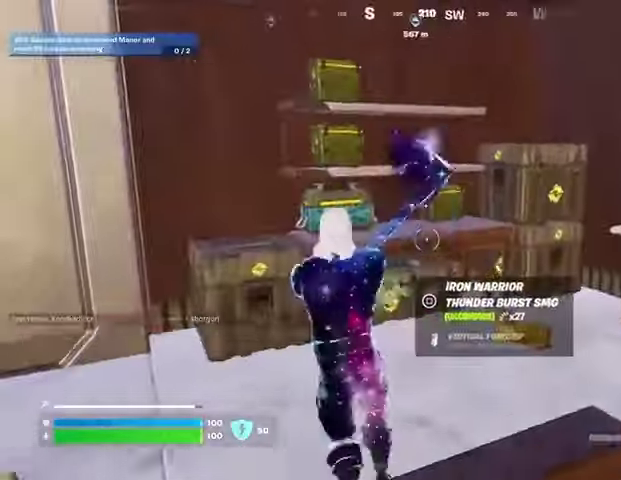
{"buttons": ["R2"], "left_stick": "up-right", "right_stick": "up-right", "events": [[33, "left_stick", "down"], [200, "left_stick", "up"], [467, "right_stick", "up-right"], [500, "left_stick", "up-right"]]}
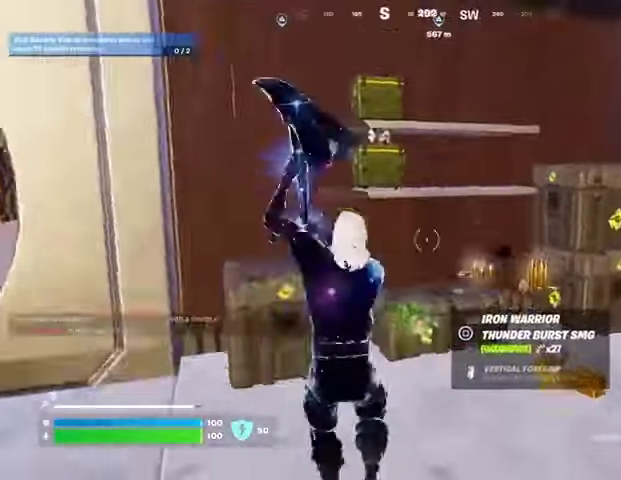
{"buttons": ["R2"], "left_stick": "right", "right_stick": "center", "events": [[67, "right_stick", "center"], [100, "left_stick", "right"], [200, "left_stick", "down"], [300, "left_stick", "left"], [400, "left_stick", "up"], [500, "left_stick", "right"]]}
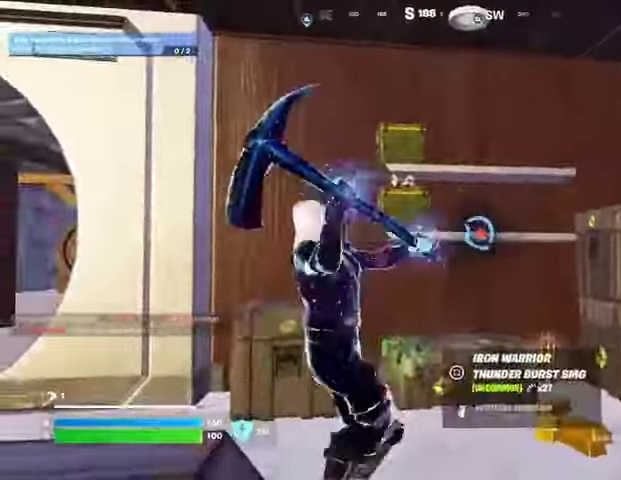
{"buttons": ["SQUARE"], "left_stick": "right", "right_stick": "center", "events": [[267, "right_stick", "up-left"], [333, "R2", "up"], [400, "right_stick", "center"], [467, "SQUARE", "down"]]}
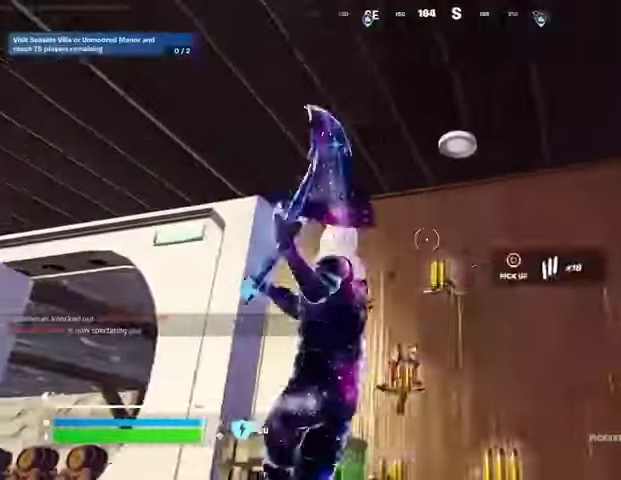
{"buttons": [], "left_stick": "up", "right_stick": "center", "events": [[33, "SQUARE", "up"], [133, "SQUARE", "down"], [167, "left_stick", "up"], [200, "L3", "down"], [200, "SQUARE", "up"], [233, "right_stick", "down-left"], [300, "L3", "up"], [467, "right_stick", "center"]]}
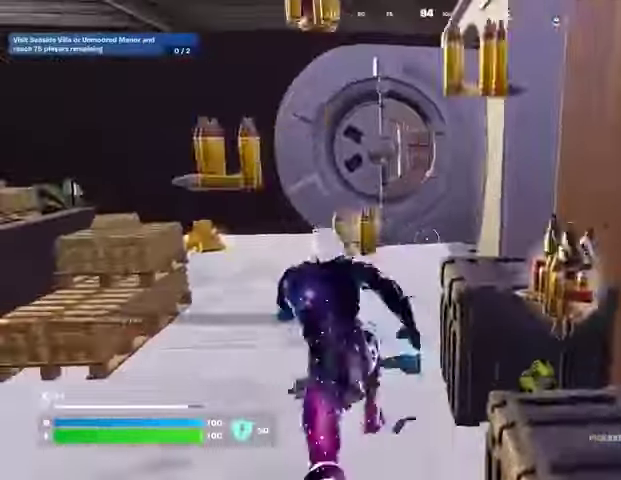
{"buttons": [], "left_stick": "up", "right_stick": "center", "events": [[100, "R1", "down"], [100, "right_stick", "left"], [167, "R1", "up"], [267, "right_stick", "right"], [300, "left_stick", "up-left"], [467, "left_stick", "up"], [500, "right_stick", "center"]]}
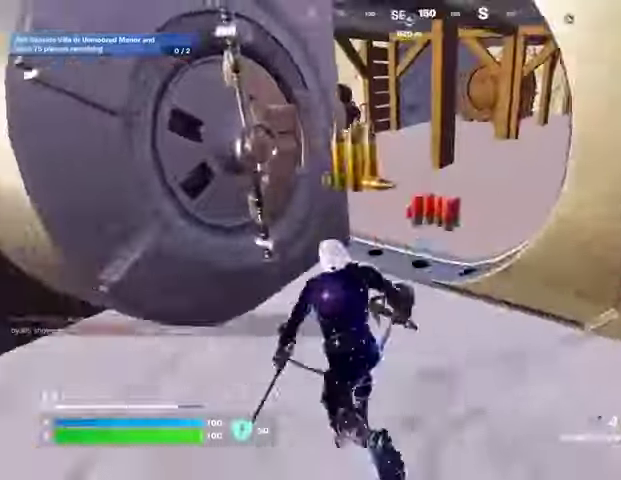
{"buttons": [], "left_stick": "up-left", "right_stick": "center", "events": [[167, "right_stick", "up-right"], [333, "right_stick", "left"], [433, "right_stick", "center"], [500, "left_stick", "up-left"]]}
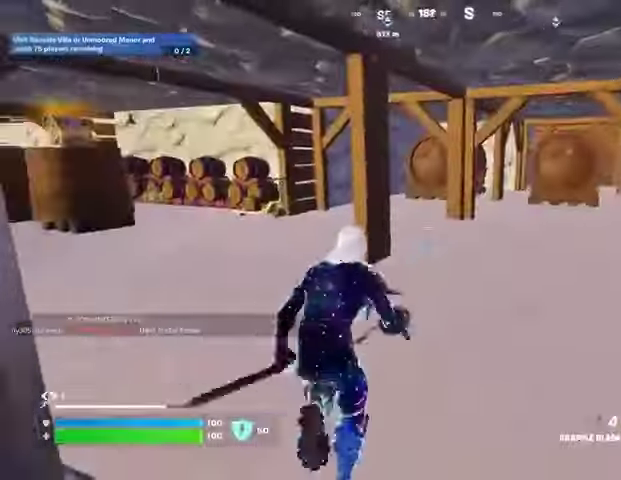
{"buttons": [], "left_stick": "up", "right_stick": "center", "events": [[67, "right_stick", "left"], [100, "left_stick", "up"], [200, "left_stick", "up-right"], [233, "right_stick", "center"], [333, "left_stick", "up"]]}
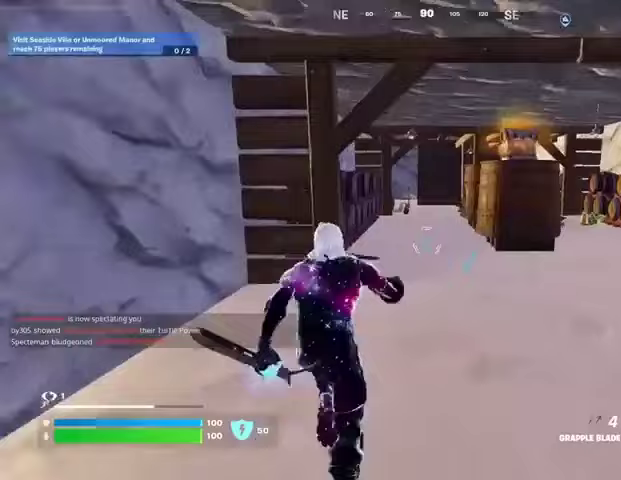
{"buttons": [], "left_stick": "up-right", "right_stick": "center", "events": [[33, "left_stick", "up-right"], [100, "R1", "down"], [167, "TRIANGLE", "down"], [233, "R1", "up"], [233, "TRIANGLE", "up"], [367, "right_stick", "up-right"], [500, "right_stick", "center"]]}
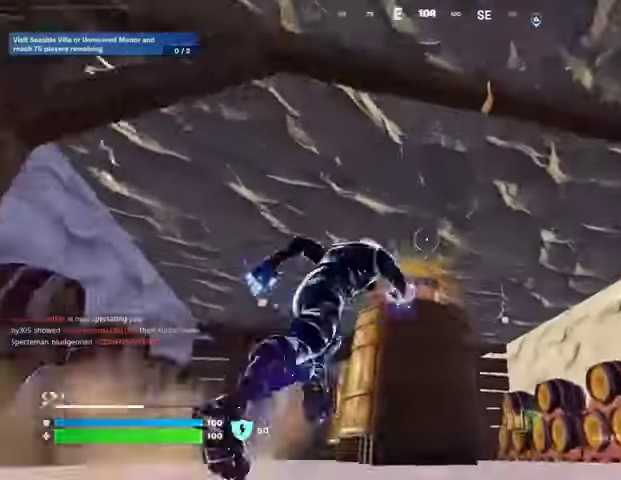
{"buttons": [], "left_stick": "up", "right_stick": "center", "events": [[67, "left_stick", "down"], [200, "left_stick", "up"]]}